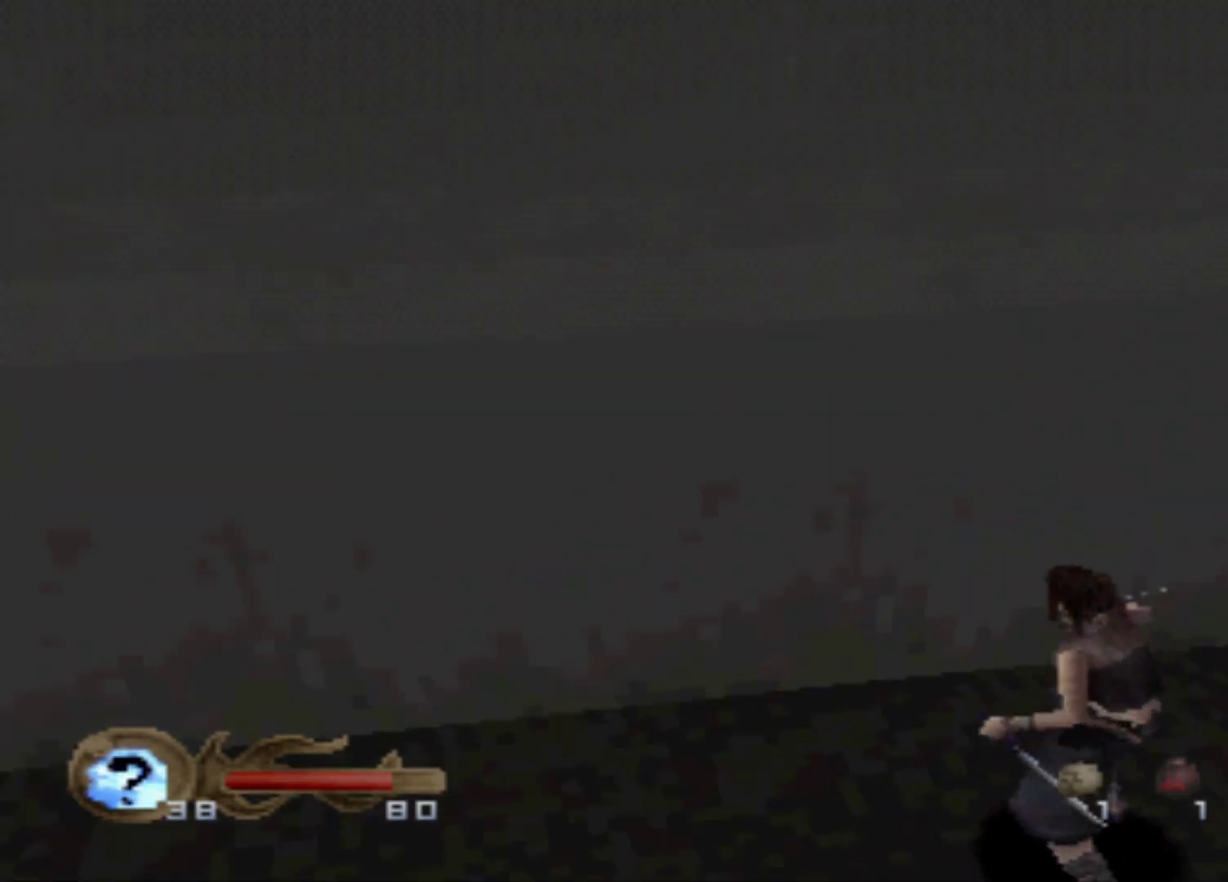
Gameplay with a controller (Xbox layout); each line is a JSON object with the inputs held at the frame after it. "events" lists button and stick changes between this image and that frame as [ms after this image, input, new state], when the widget could be followed in between. Not read: L3 R3 left_stick right_stick.
{"buttons": [], "events": []}
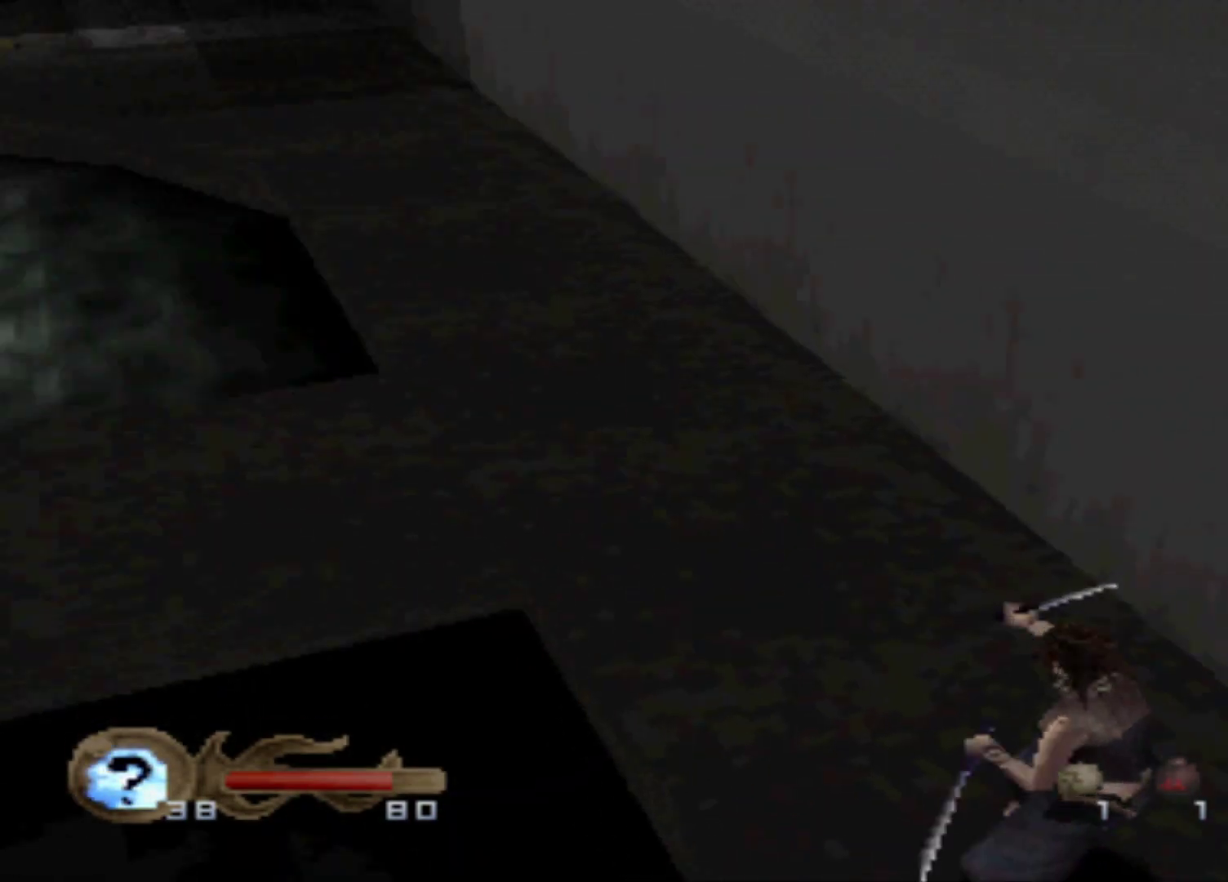
{"buttons": [], "events": [[66, "DPAD_RIGHT", "down"], [250, "DPAD_RIGHT", "up"]]}
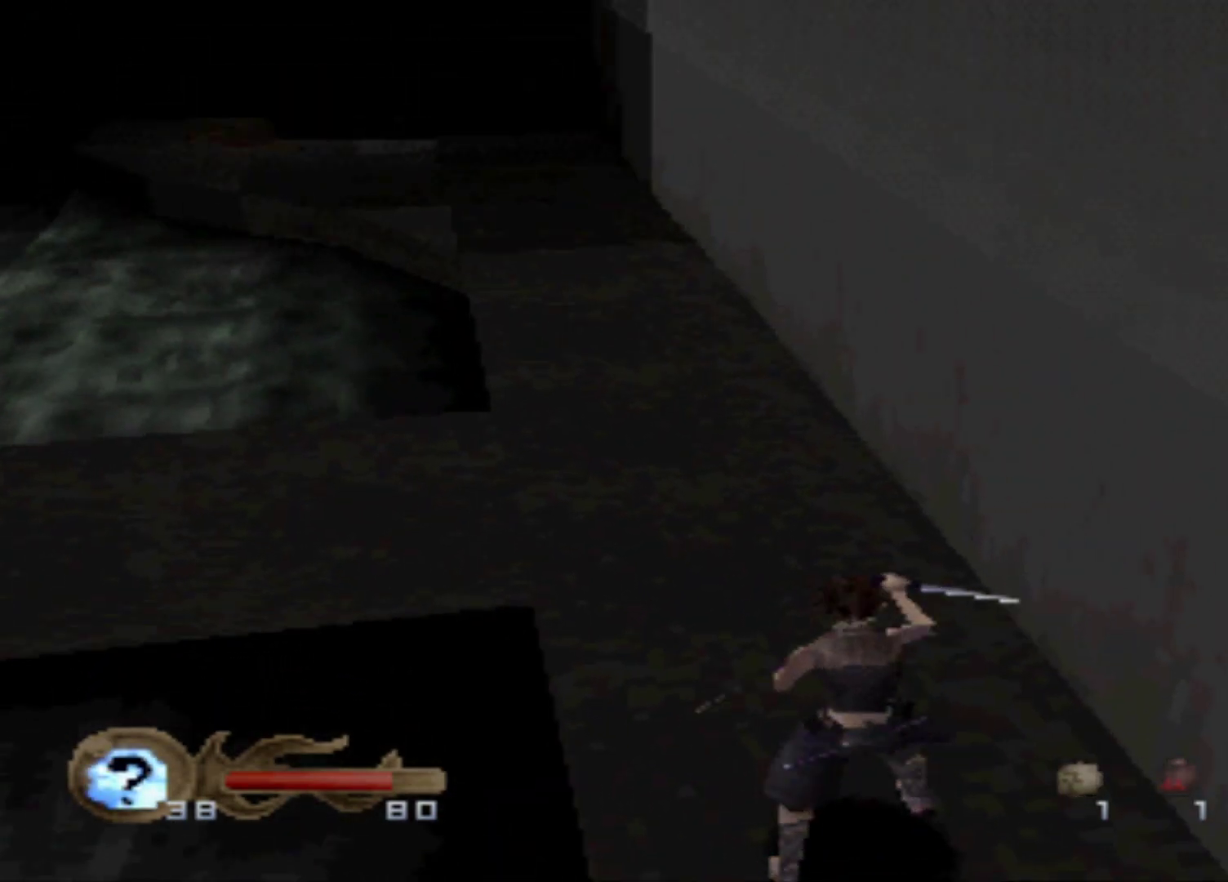
{"buttons": ["DPAD_UP"], "events": [[267, "DPAD_UP", "down"]]}
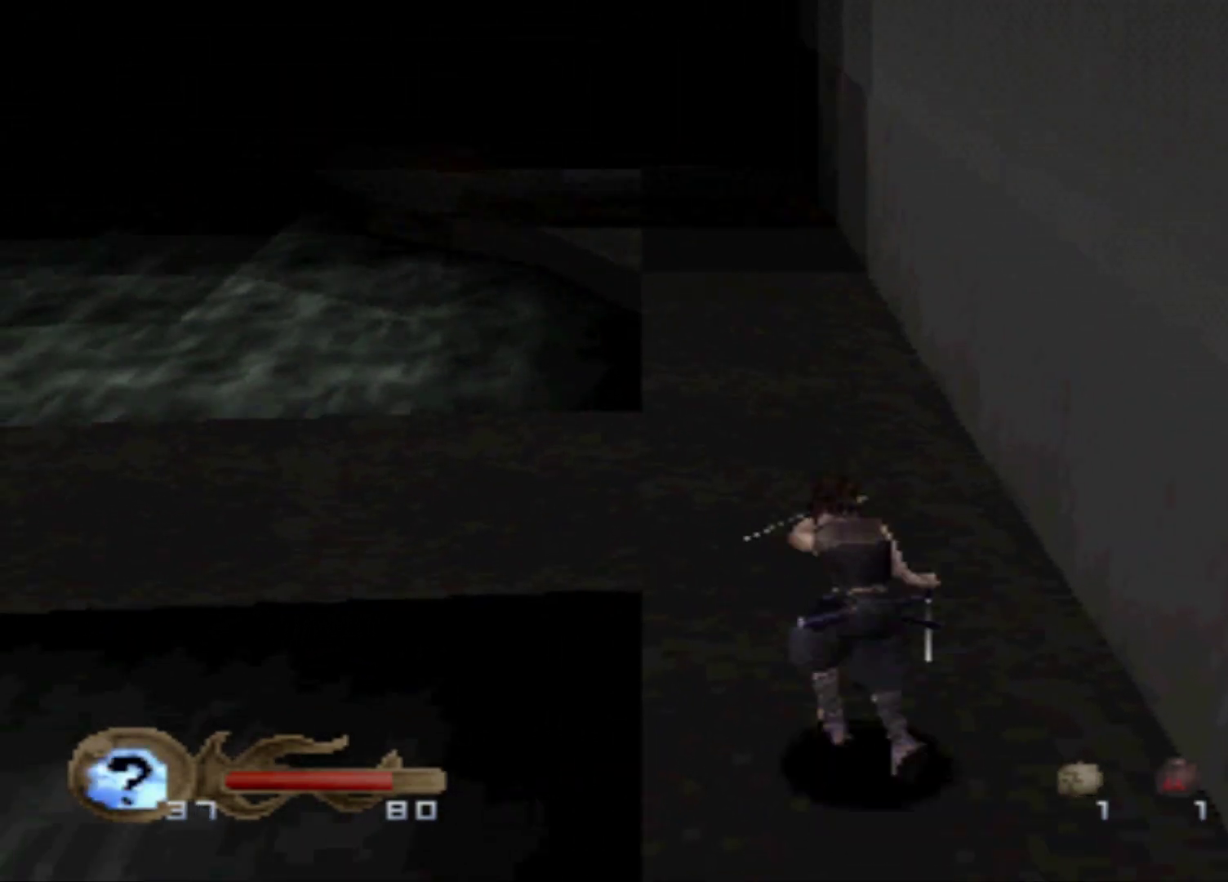
{"buttons": ["DPAD_UP"]}
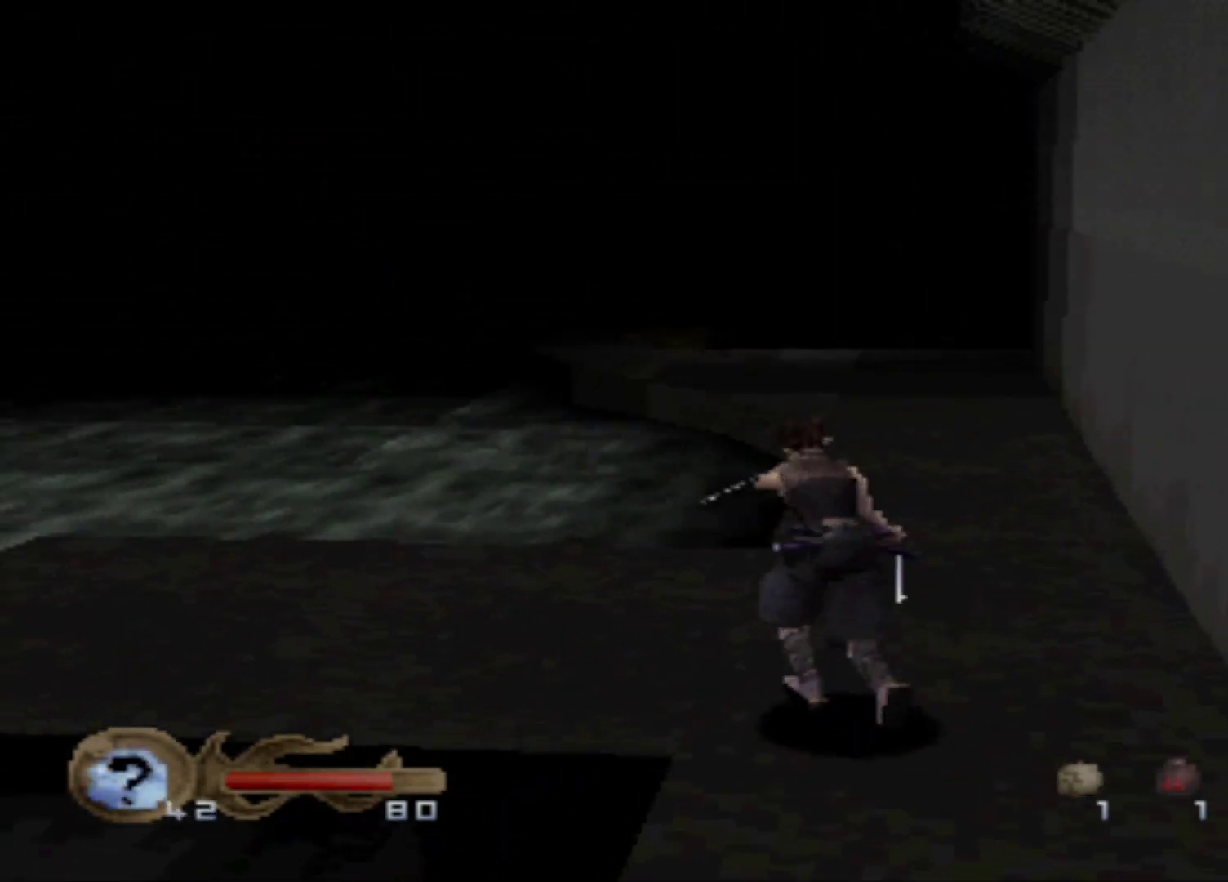
{"buttons": ["DPAD_UP"], "events": [[51, "DPAD_RIGHT", "down"], [484, "DPAD_RIGHT", "up"]]}
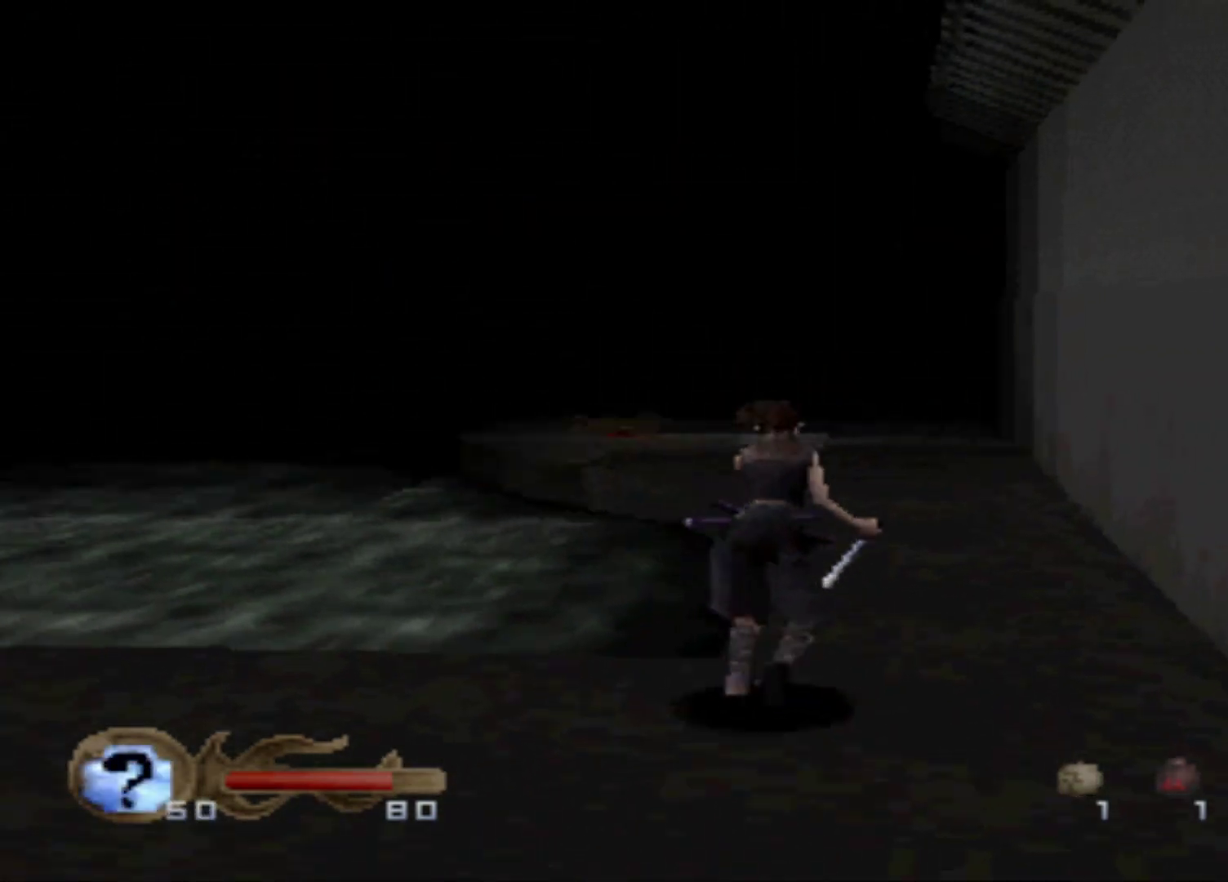
{"buttons": ["DPAD_UP"]}
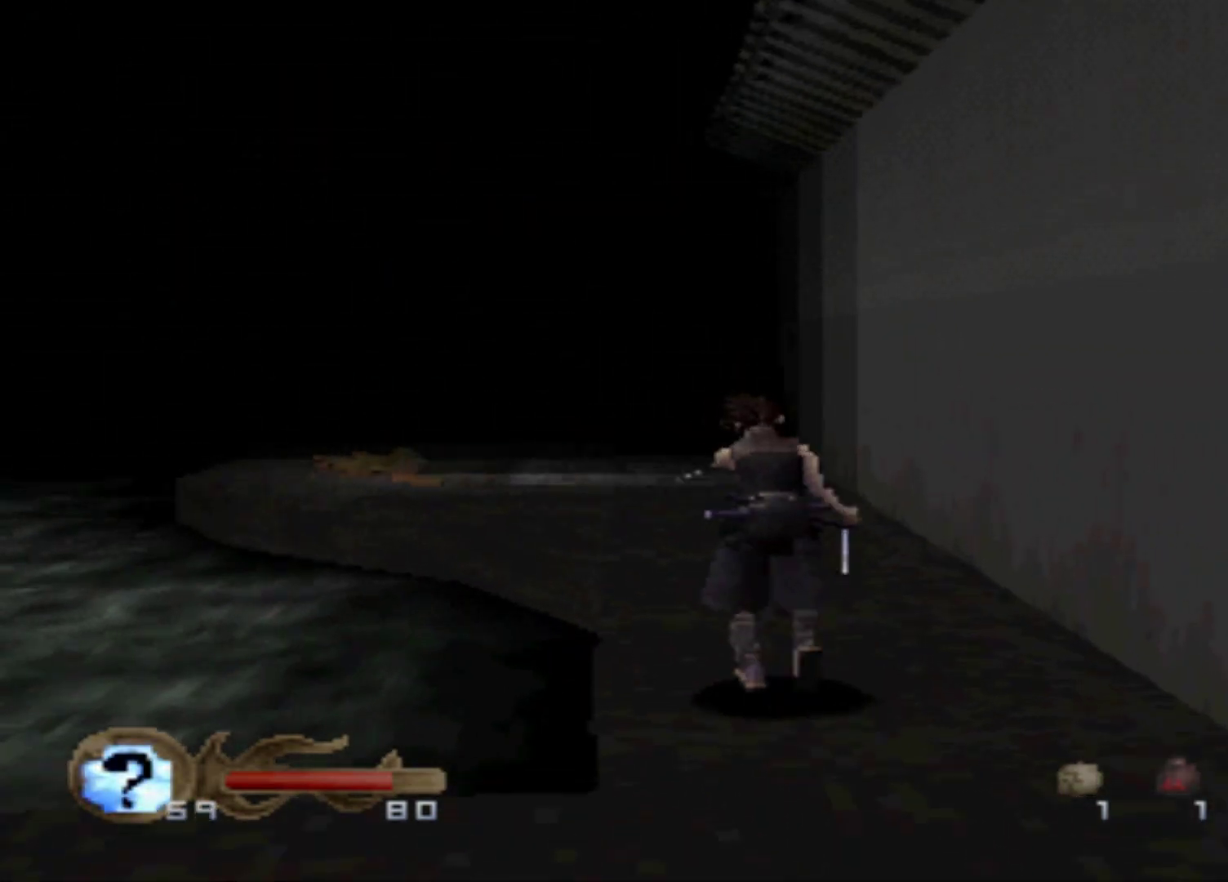
{"buttons": ["DPAD_UP"], "events": []}
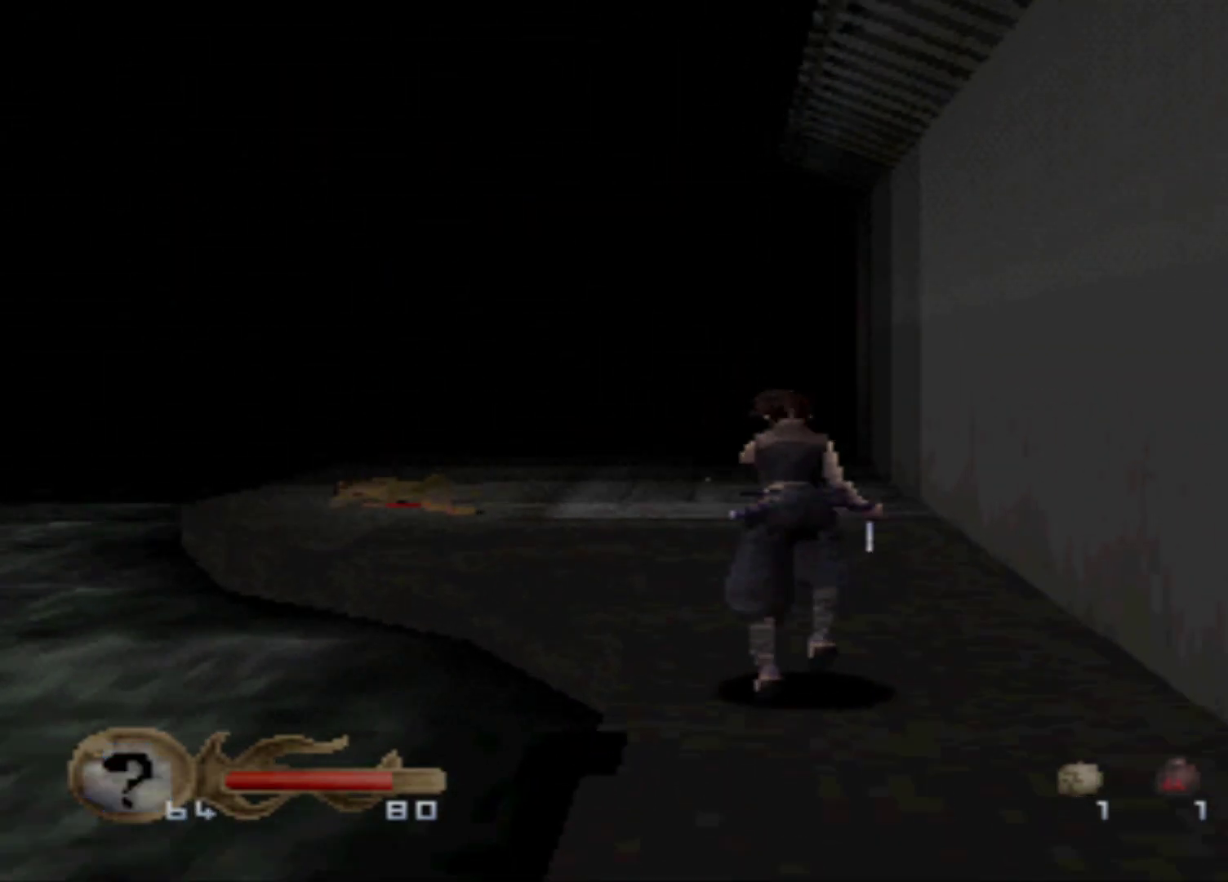
{"buttons": ["DPAD_UP"], "events": []}
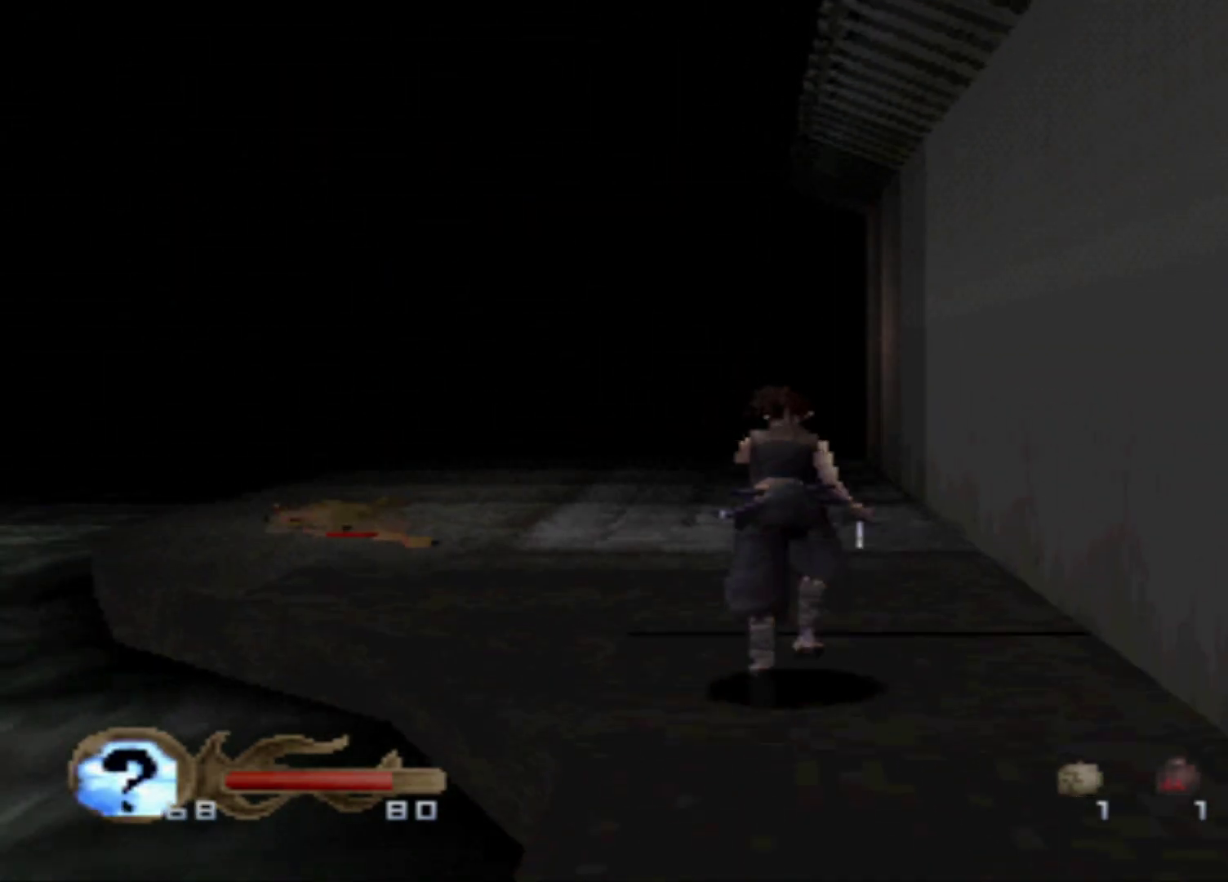
{"buttons": ["DPAD_UP"]}
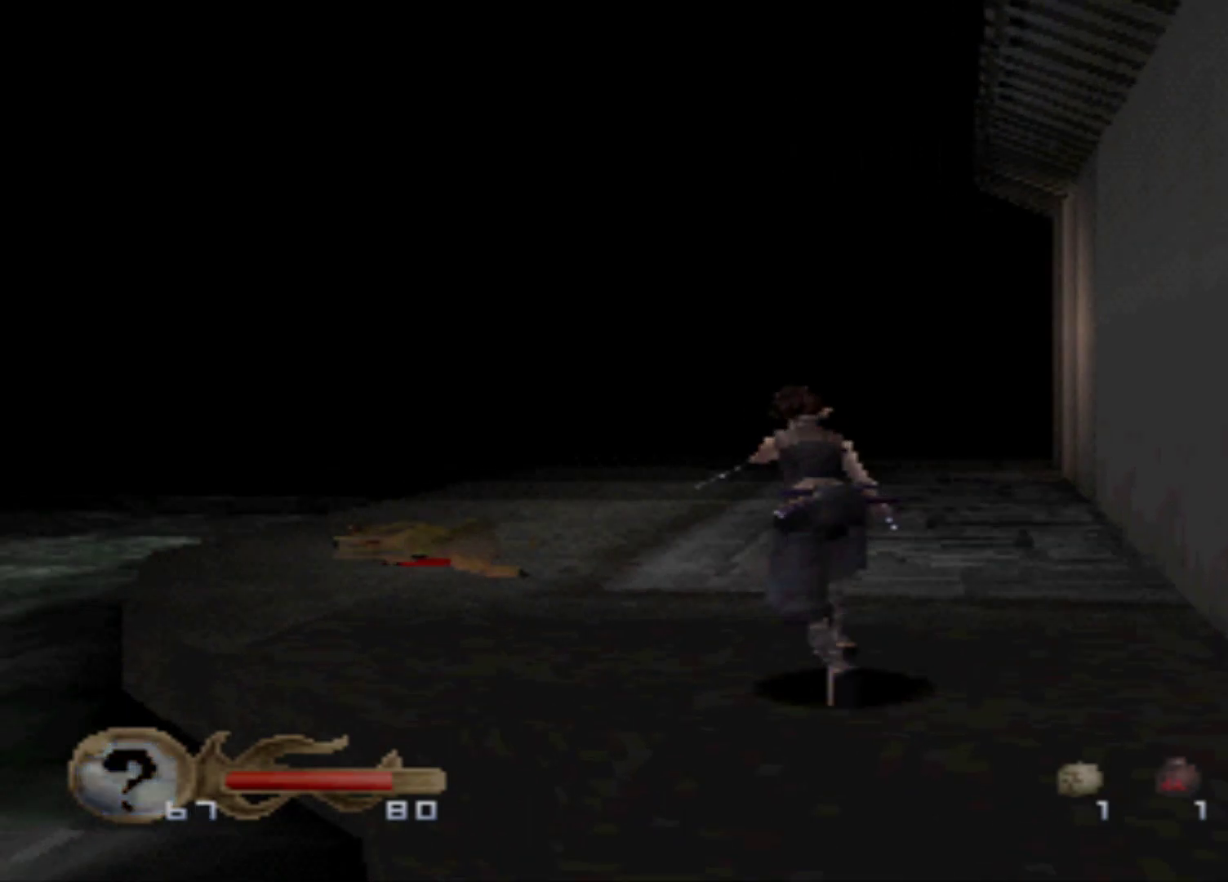
{"buttons": ["DPAD_UP"], "events": []}
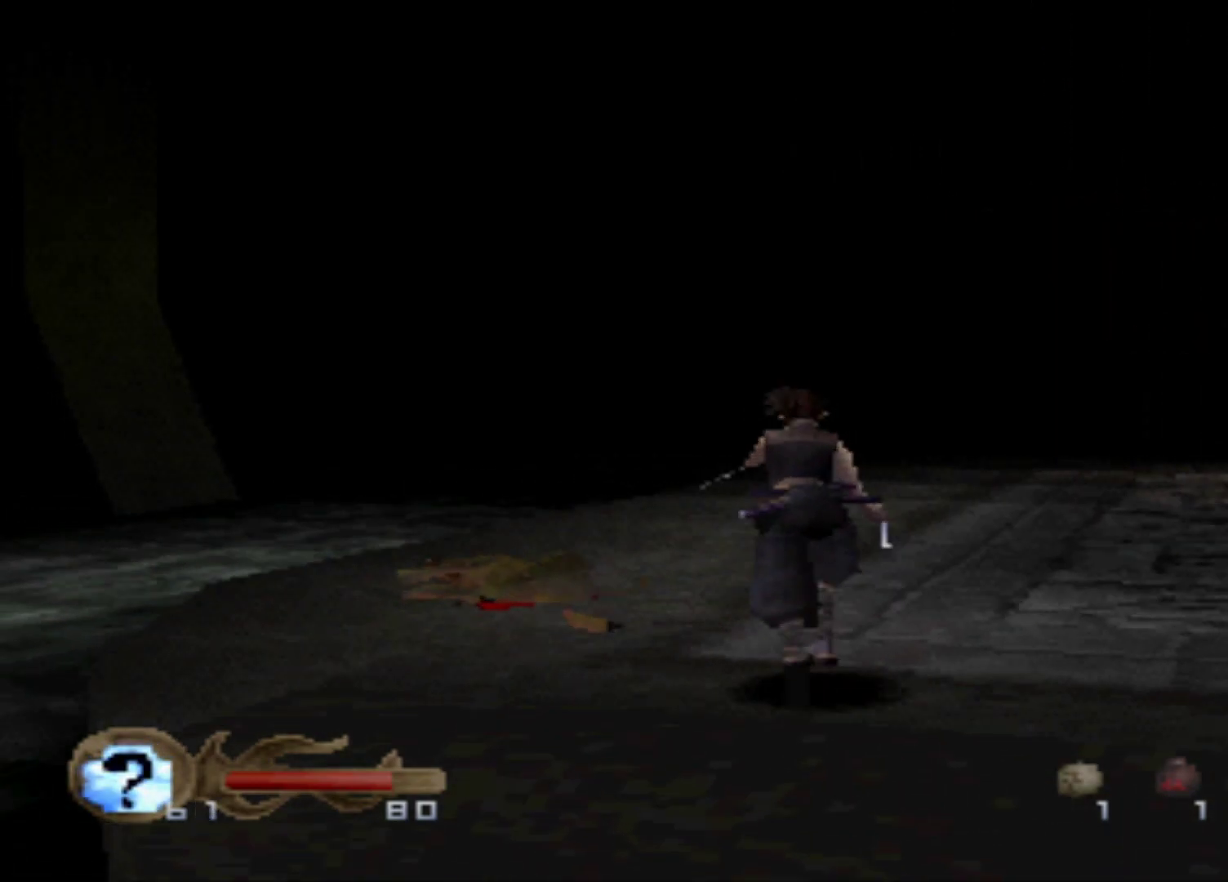
{"buttons": ["DPAD_UP"], "events": []}
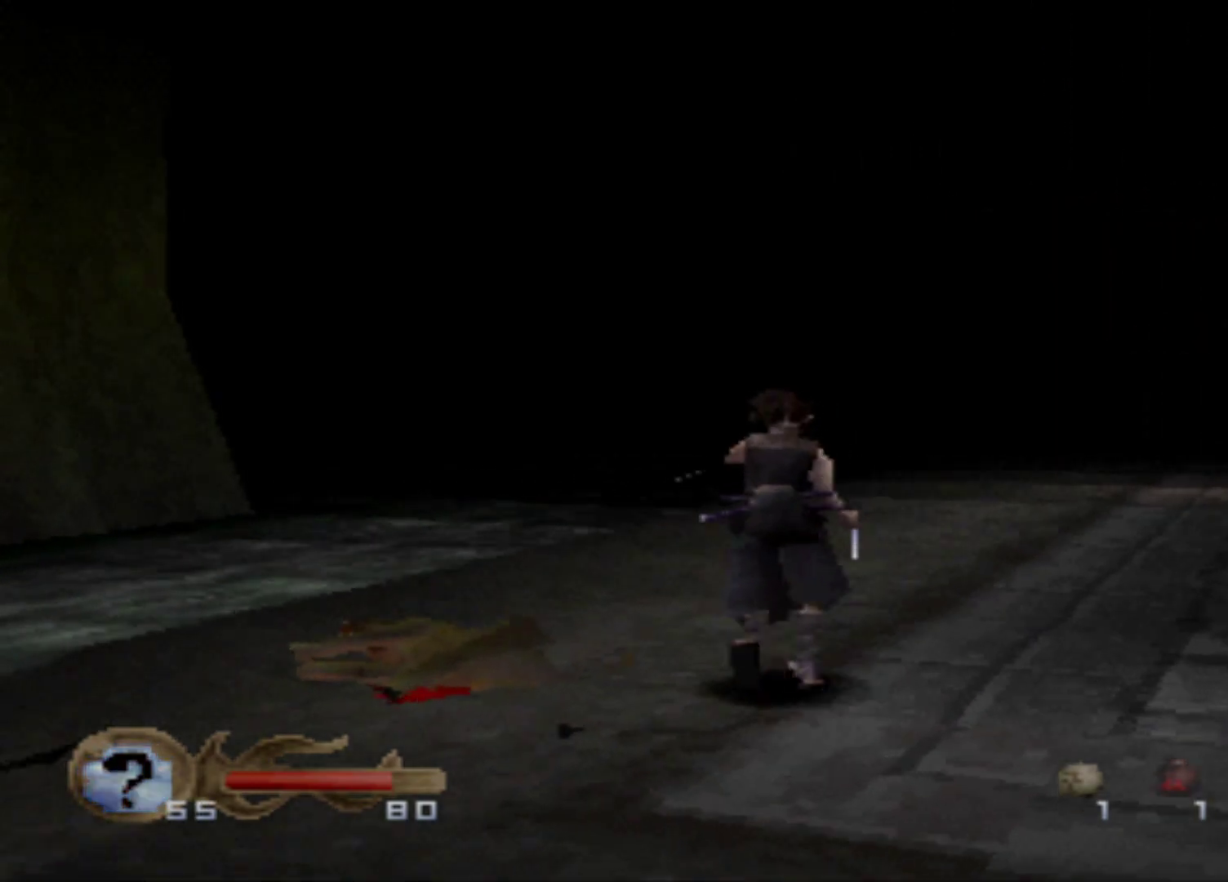
{"buttons": ["DPAD_UP"], "events": [[167, "DPAD_RIGHT", "down"], [417, "DPAD_RIGHT", "up"]]}
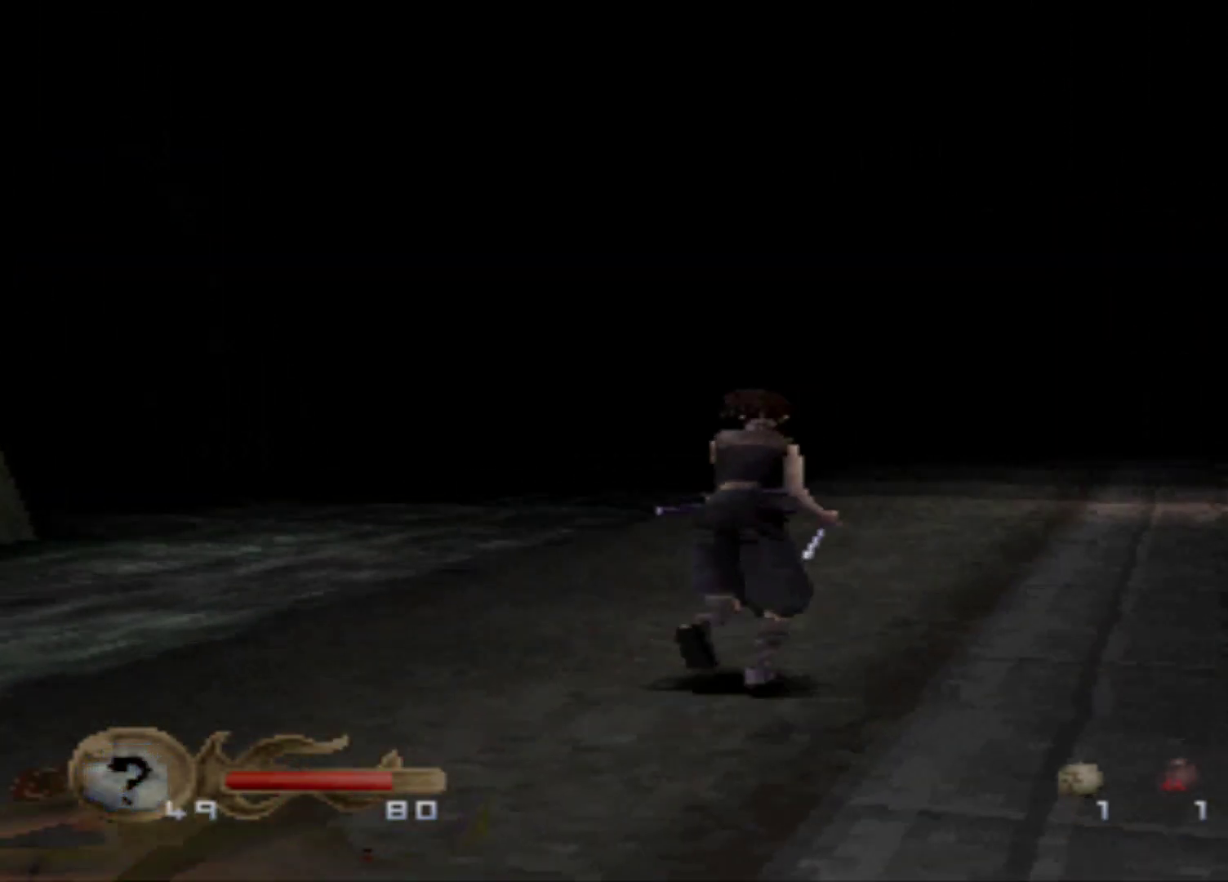
{"buttons": ["DPAD_UP"], "events": []}
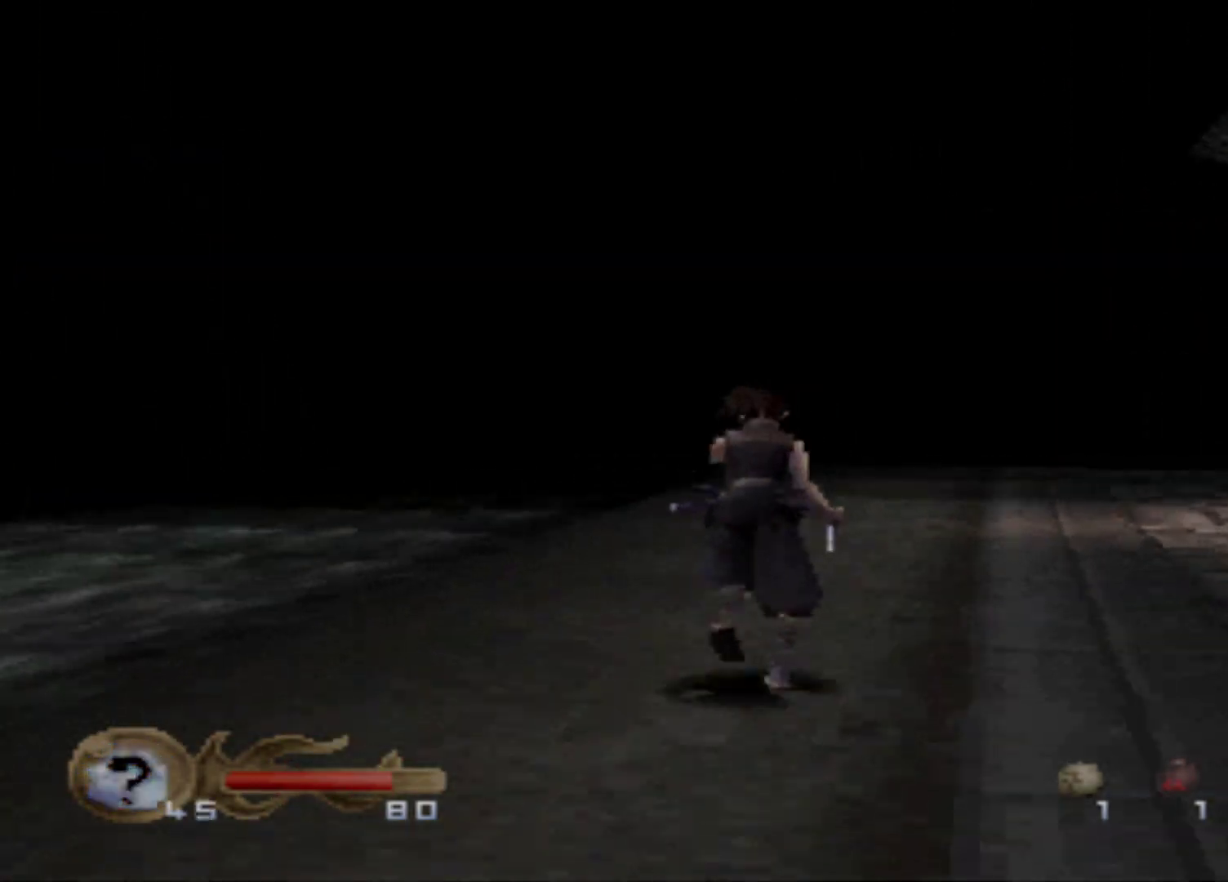
{"buttons": ["DPAD_UP"], "events": []}
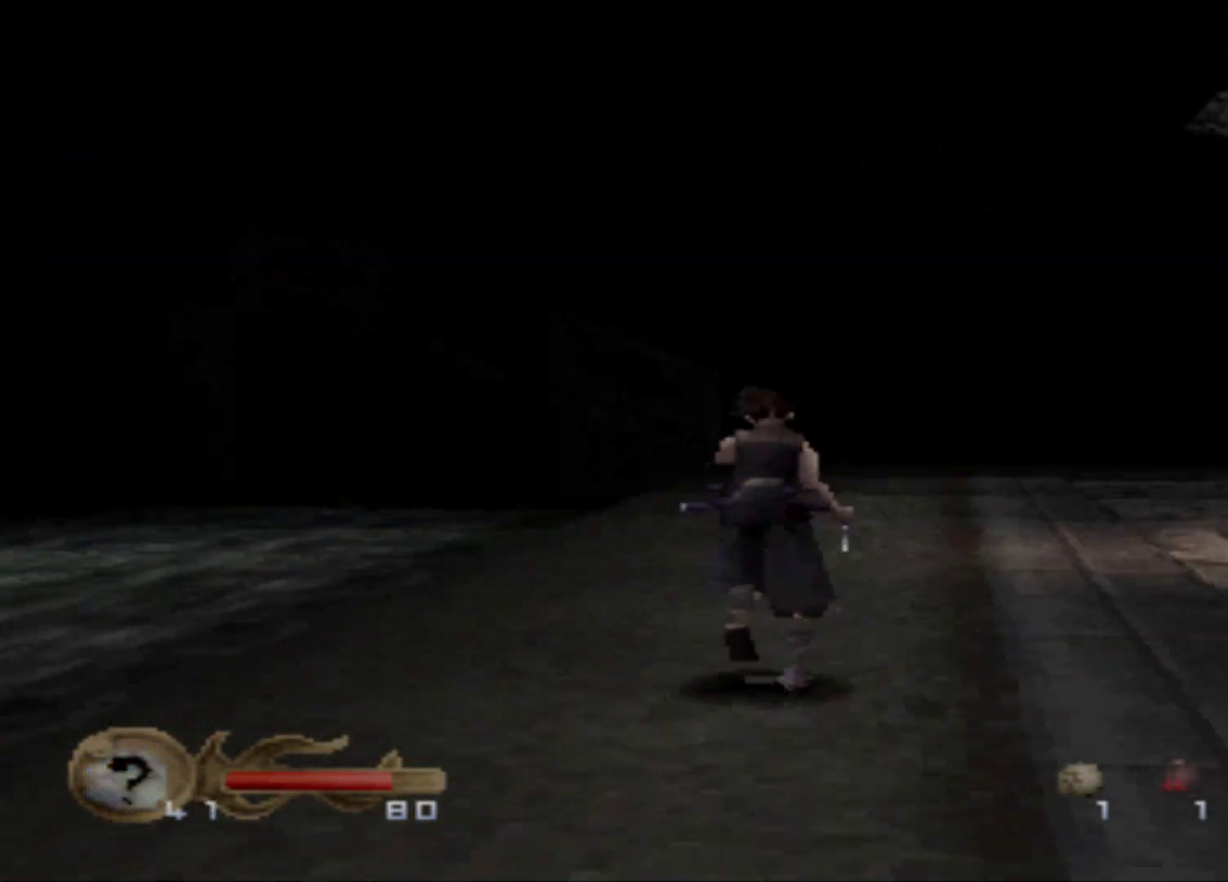
{"buttons": ["DPAD_UP", "DPAD_RIGHT"], "events": [[401, "DPAD_RIGHT", "down"]]}
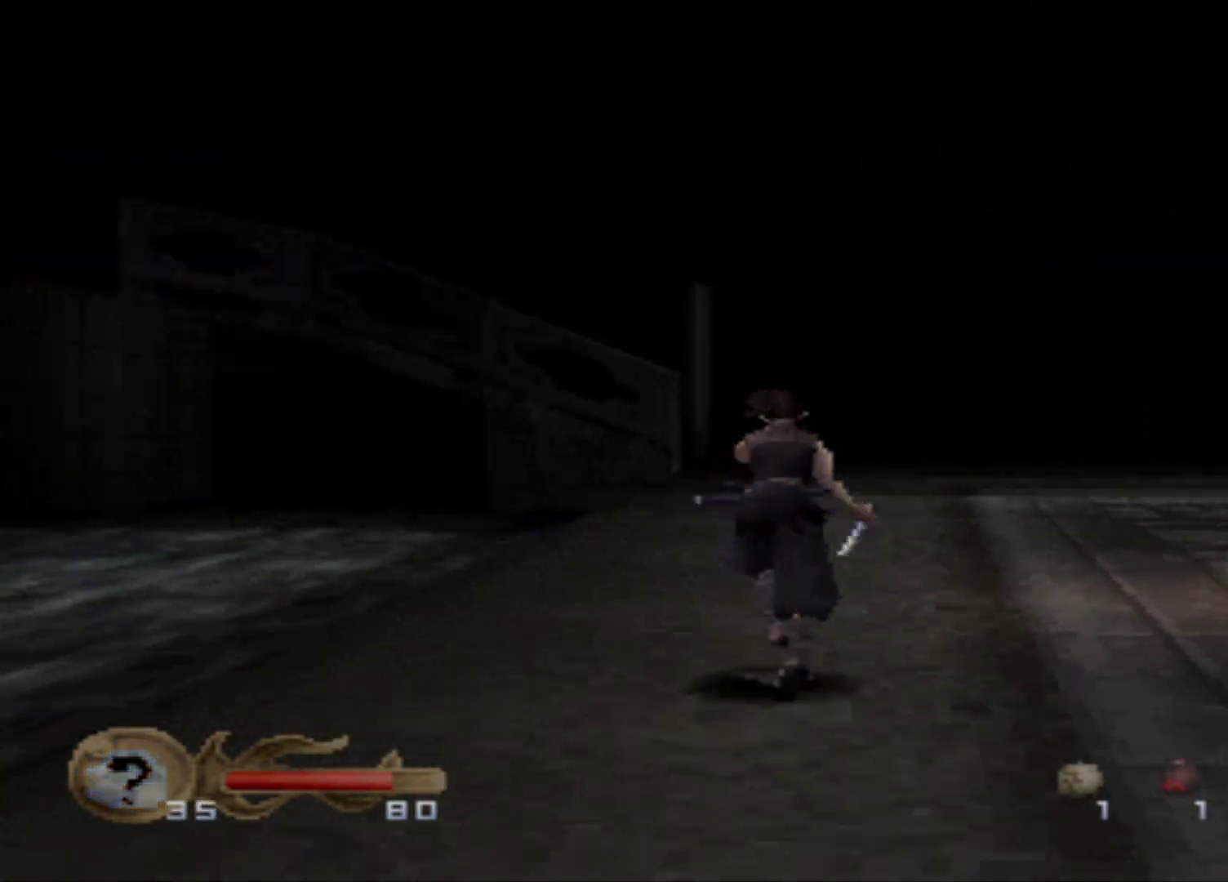
{"buttons": ["DPAD_UP"], "events": [[17, "DPAD_RIGHT", "up"]]}
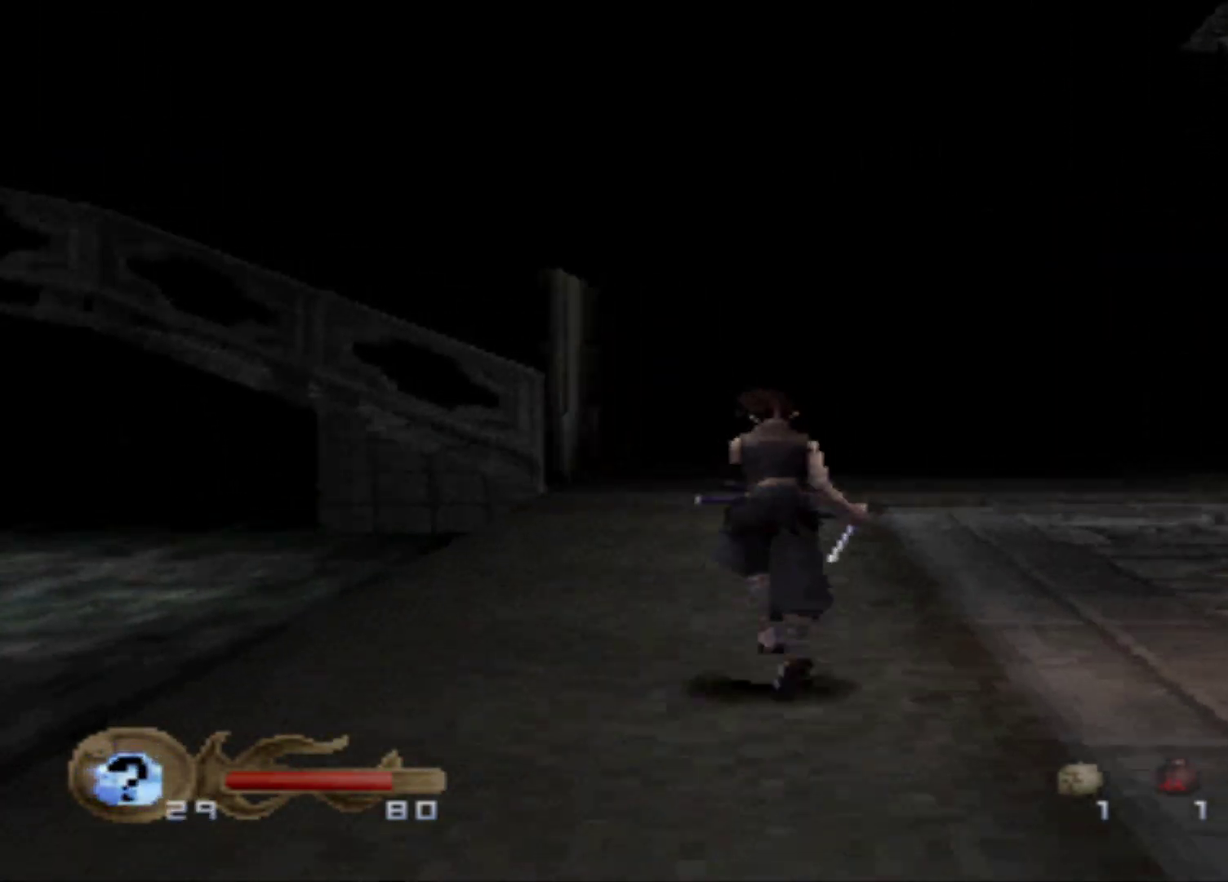
{"buttons": ["DPAD_UP"], "events": []}
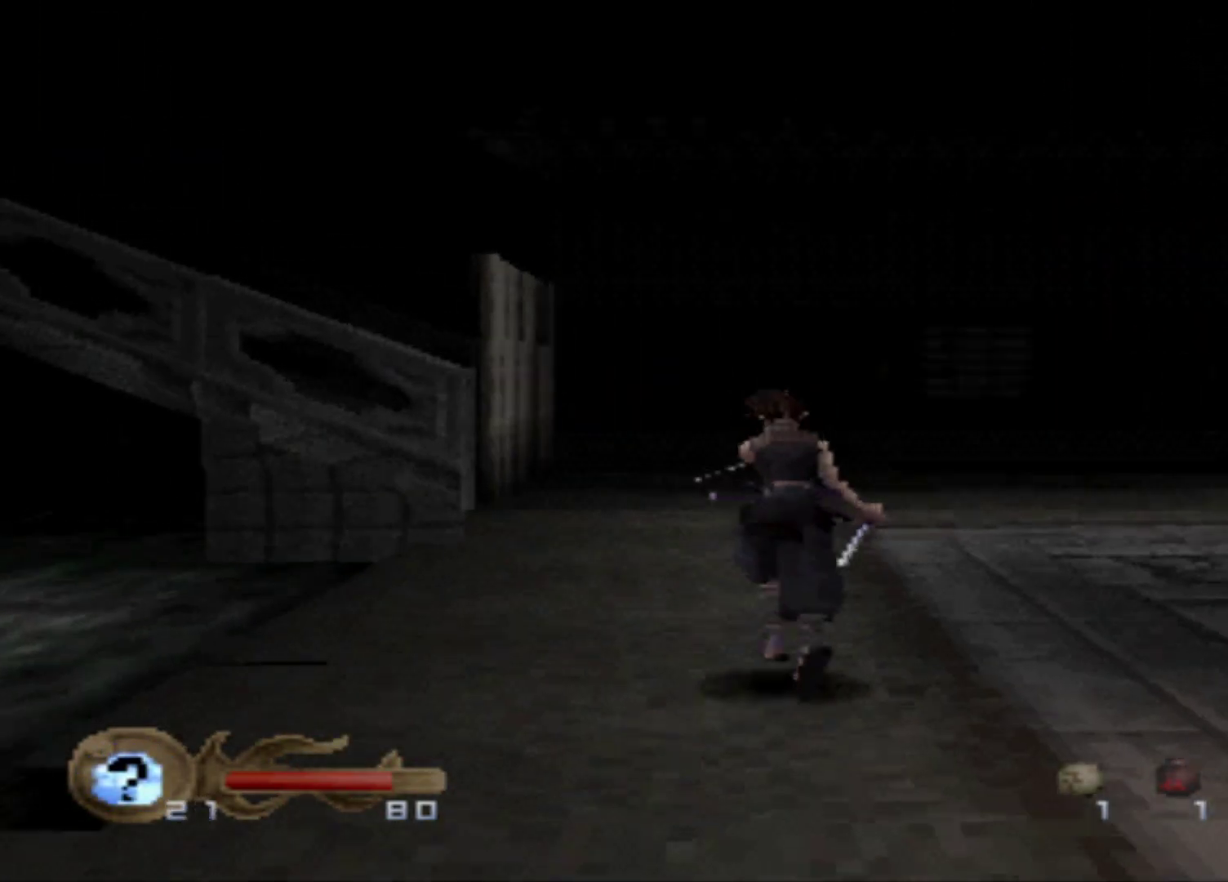
{"buttons": ["DPAD_UP", "DPAD_RIGHT"], "events": [[150, "DPAD_RIGHT", "down"]]}
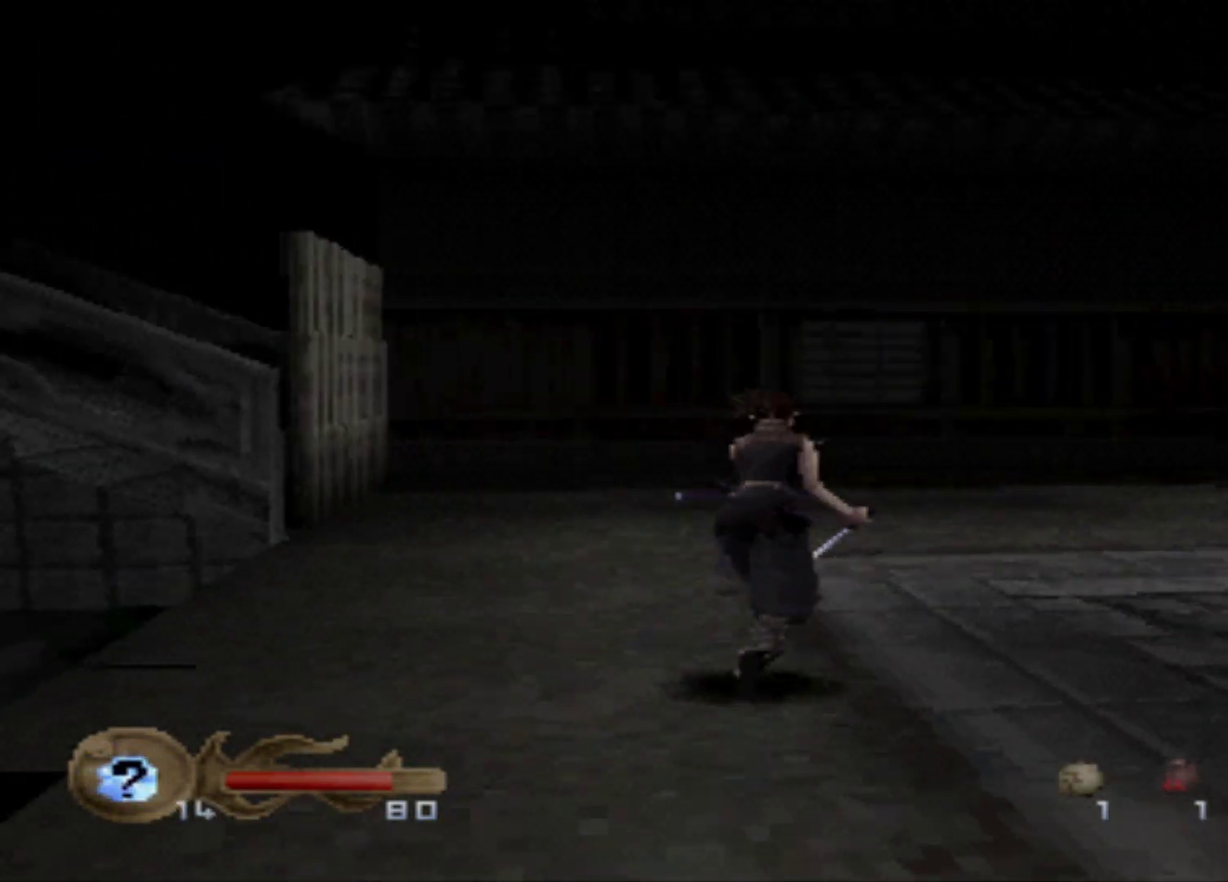
{"buttons": ["DPAD_UP", "DPAD_RIGHT"], "events": [[67, "DPAD_RIGHT", "up"], [451, "DPAD_RIGHT", "down"]]}
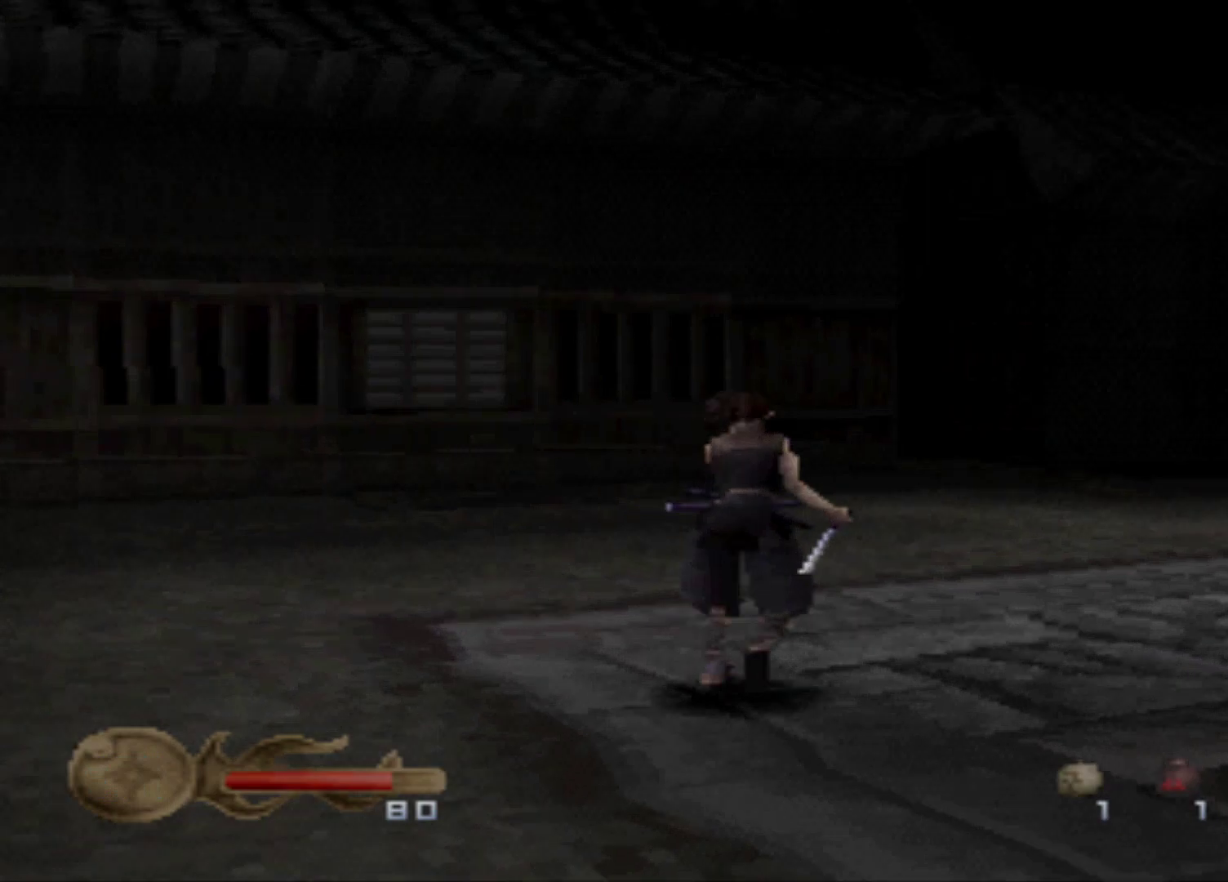
{"buttons": ["DPAD_UP", "DPAD_RIGHT"], "events": []}
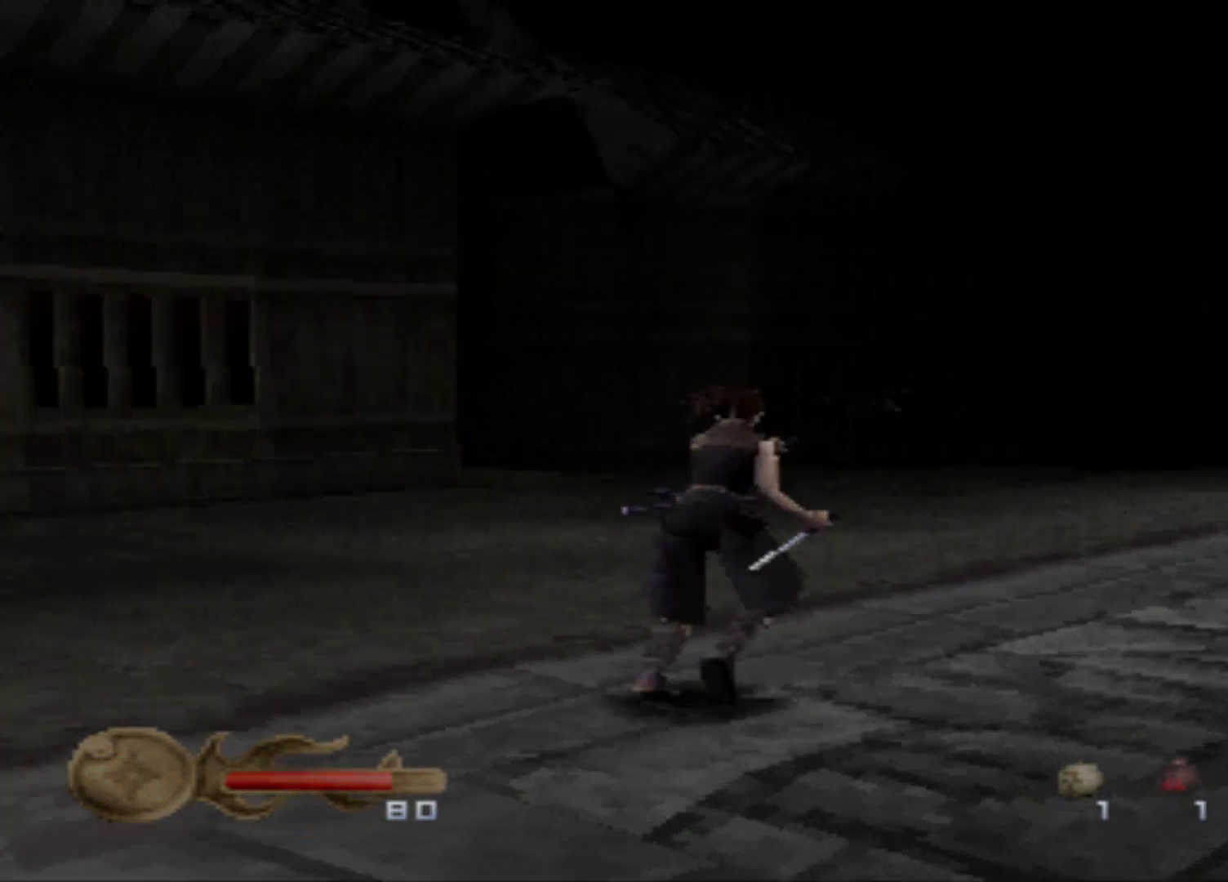
{"buttons": ["DPAD_UP", "DPAD_RIGHT"], "events": [[17, "DPAD_RIGHT", "up"], [317, "DPAD_RIGHT", "down"]]}
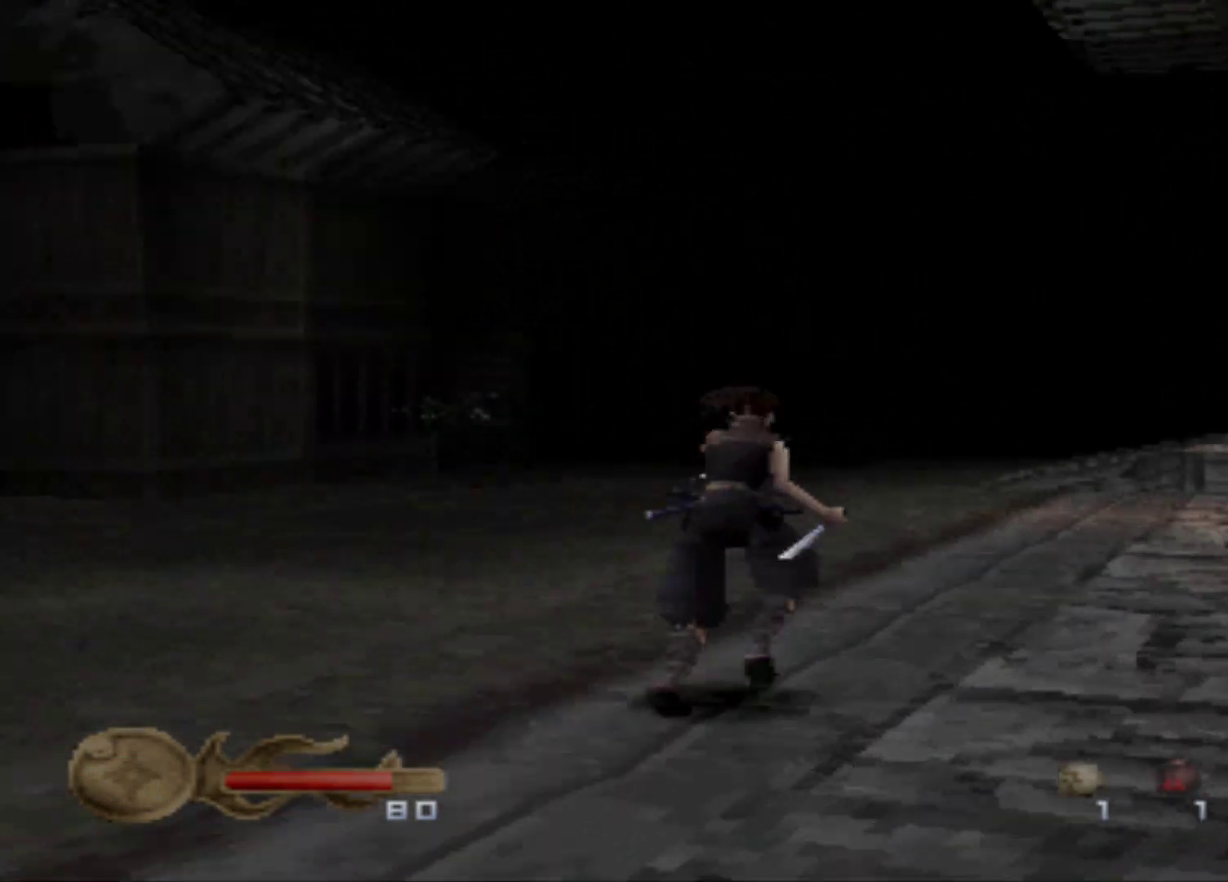
{"buttons": [], "events": [[183, "DPAD_RIGHT", "up"], [500, "DPAD_UP", "up"]]}
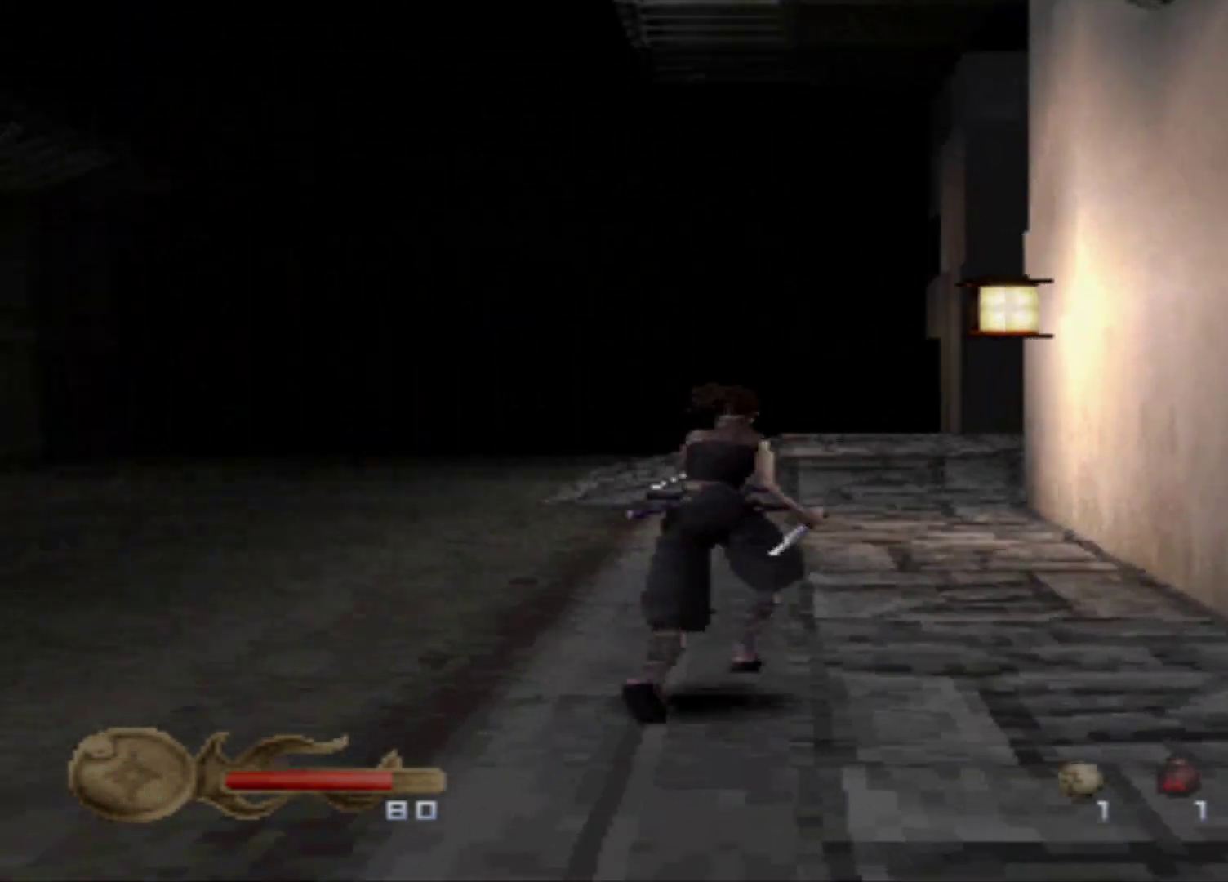
{"buttons": ["DPAD_UP"], "events": [[351, "DPAD_UP", "down"], [434, "DPAD_UP", "up"], [501, "DPAD_UP", "down"]]}
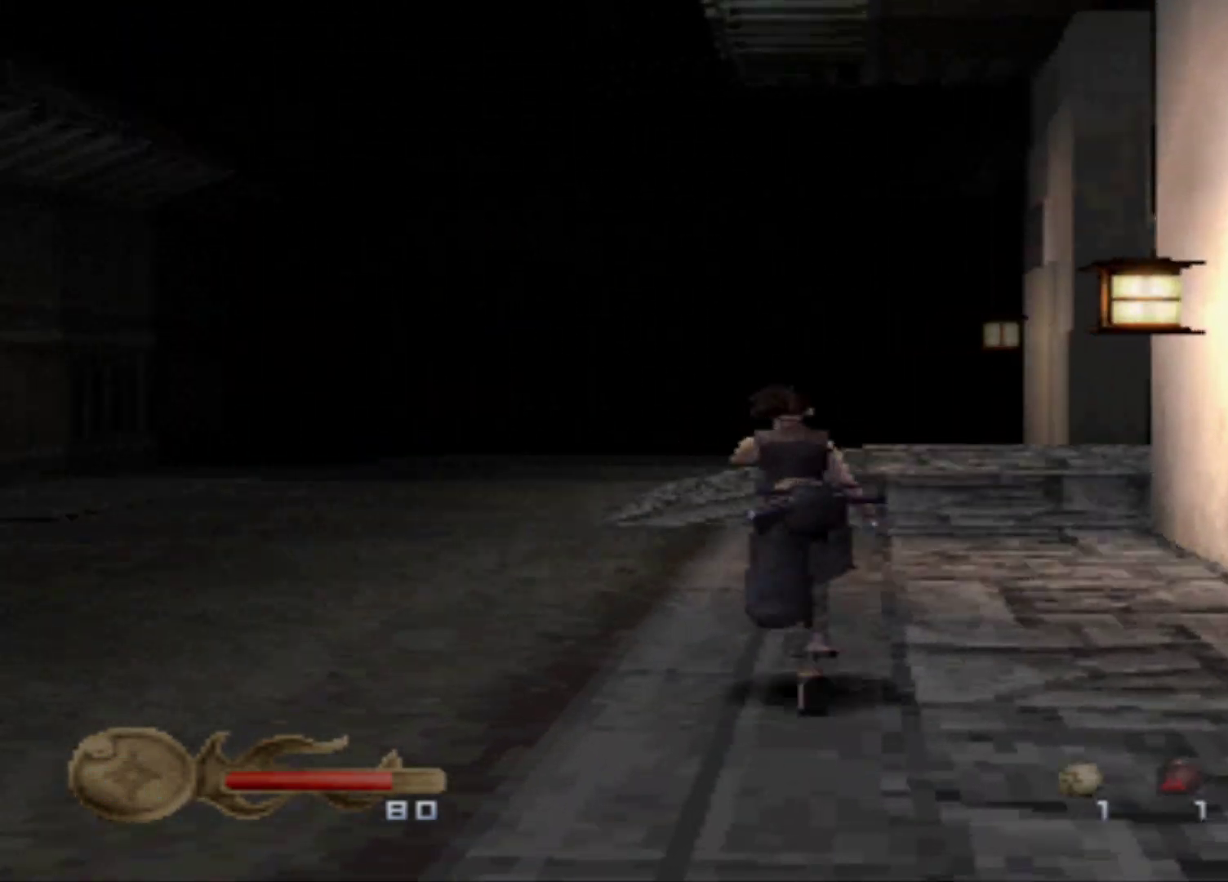
{"buttons": ["DPAD_UP"], "events": [[83, "DPAD_RIGHT", "down"], [400, "DPAD_RIGHT", "up"]]}